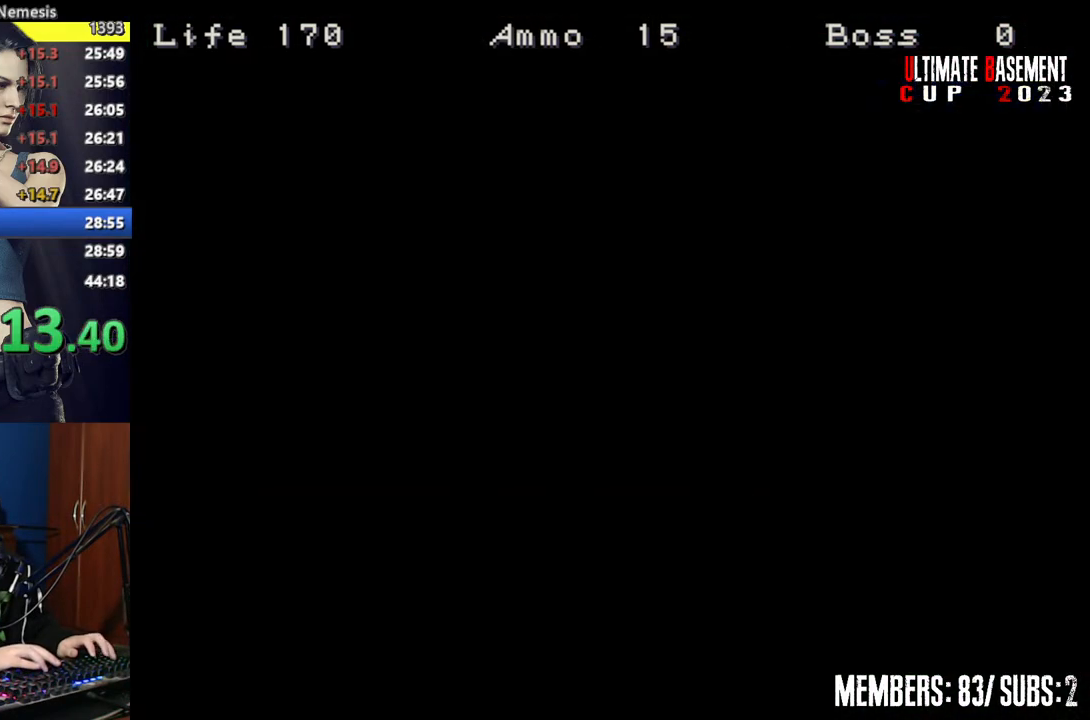
Gameplay with keyboard; each line is a JSON object with the keys held at the frame after it. "events" lists presses ("down") and releases ("up") of "a", "d", "k", "l", "o", "q", "s", "semicolon", "shift", "space" and "w" between this image and that frame as [ms after this image, input, new state], when the widget could be followed in between. No other keys are recorded. Mouse input is not recorded.
{"keys": ["shift", "w"], "events": [[100, "semicolon", "up"], [200, "d", "down"], [217, "w", "down"], [450, "d", "up"]]}
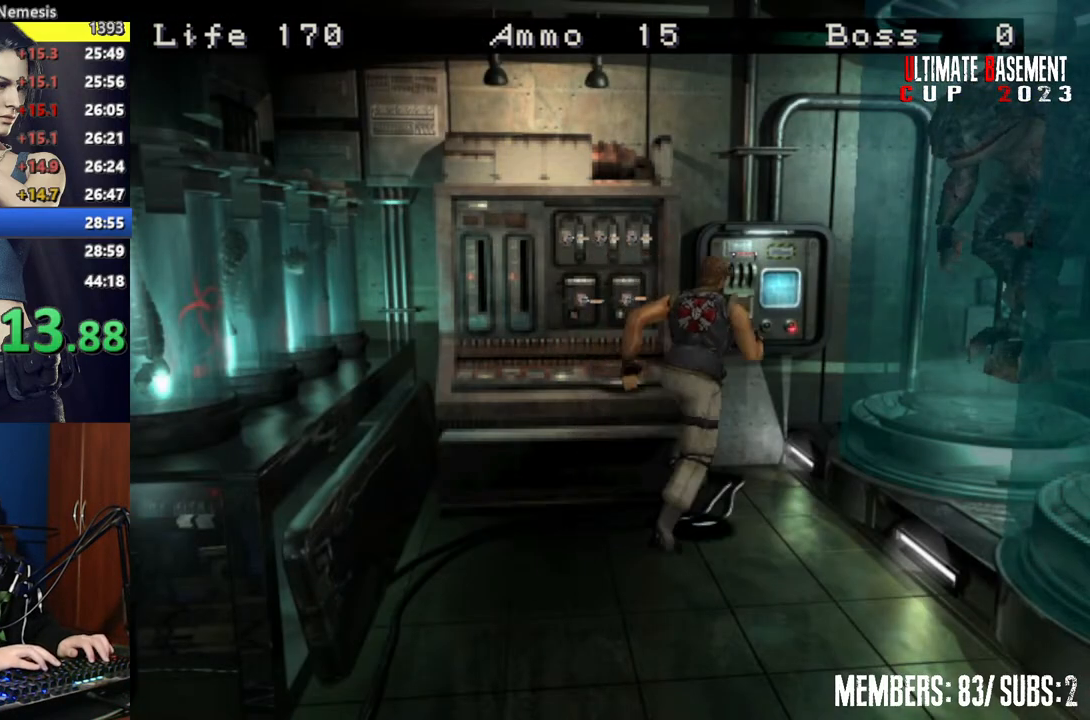
{"keys": ["shift"], "events": [[250, "a", "down"], [350, "semicolon", "down"], [400, "a", "up"], [400, "semicolon", "up"], [400, "w", "up"]]}
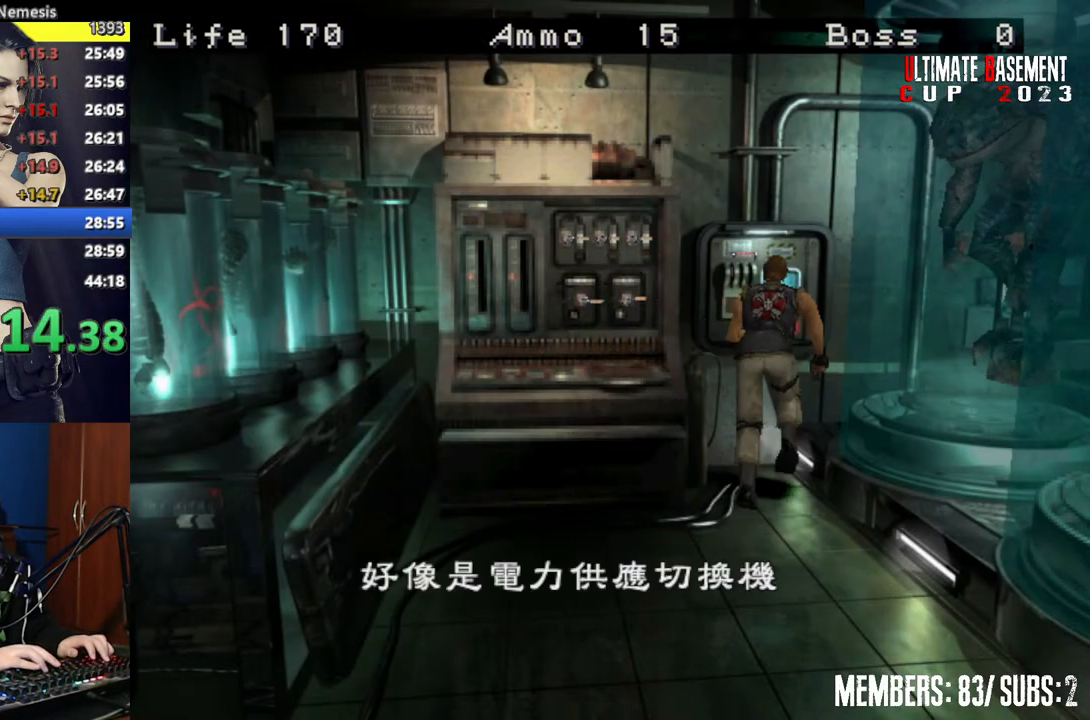
{"keys": ["shift"], "events": [[17, "semicolon", "down"], [67, "semicolon", "up"], [167, "semicolon", "down"], [250, "semicolon", "up"], [350, "semicolon", "down"], [450, "semicolon", "up"]]}
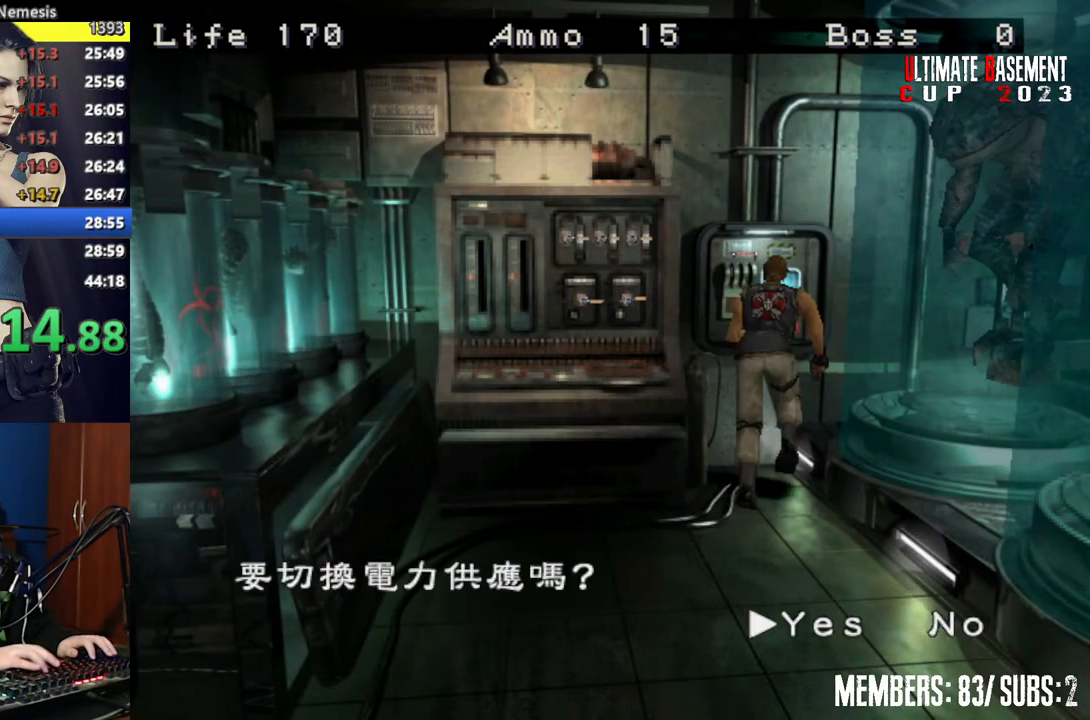
{"keys": ["semicolon", "shift"], "events": [[50, "q", "down"], [100, "q", "up"], [100, "semicolon", "down"], [150, "semicolon", "up"], [267, "semicolon", "down"], [317, "semicolon", "up"], [417, "semicolon", "down"]]}
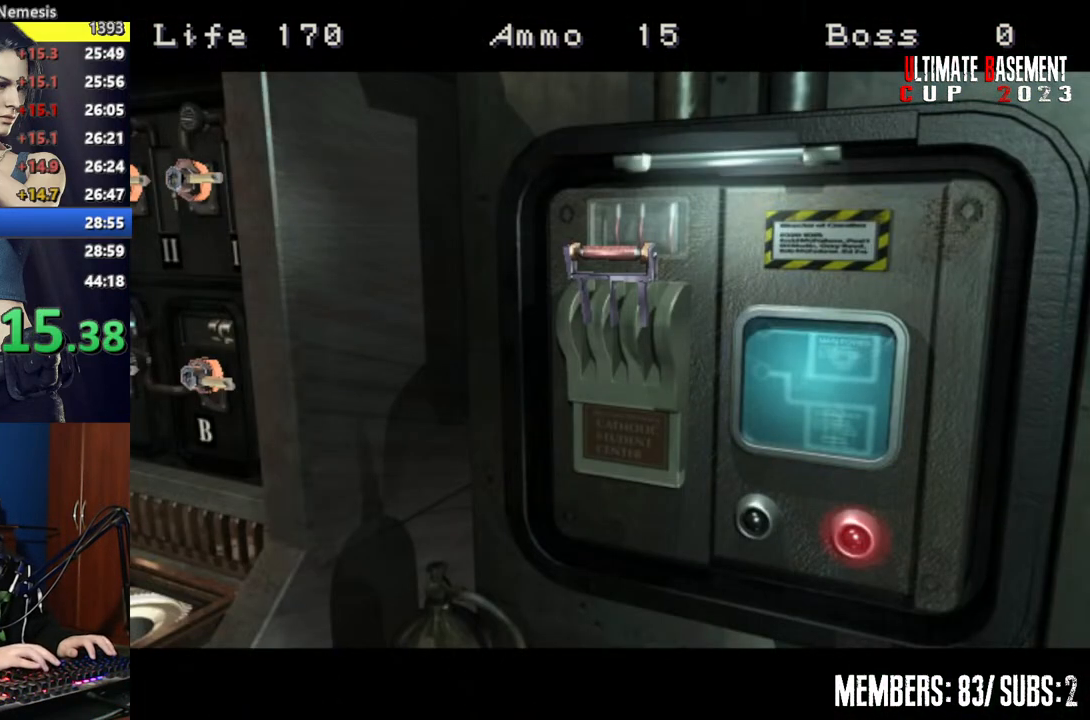
{"keys": ["shift"], "events": [[17, "semicolon", "up"]]}
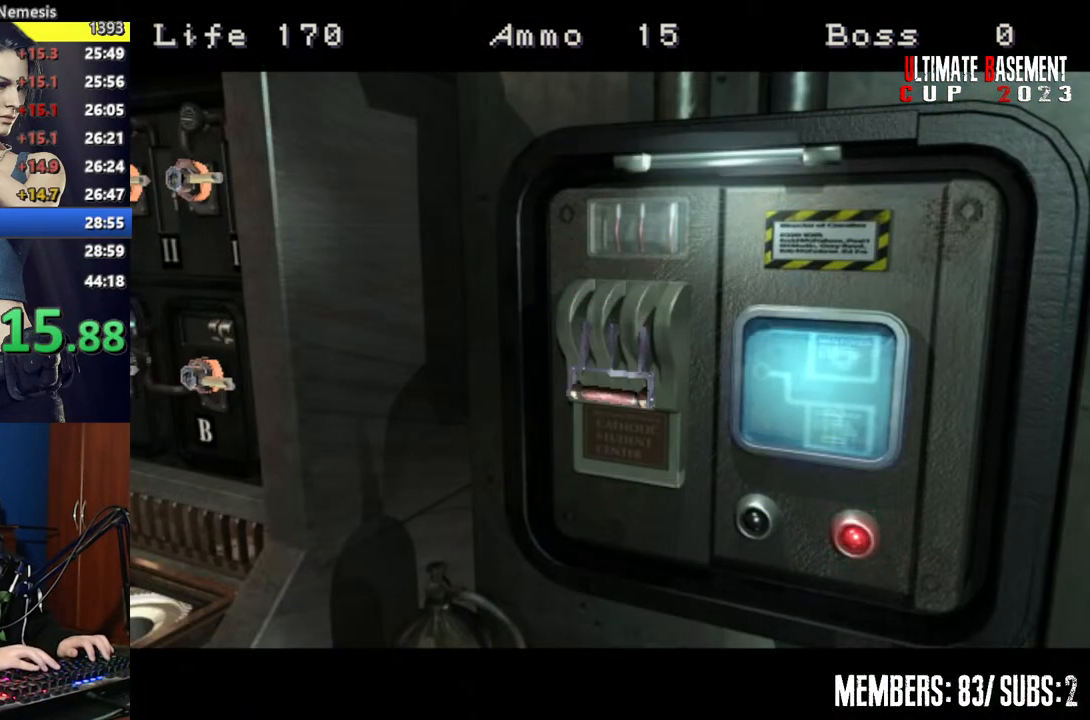
{"keys": ["shift"], "events": []}
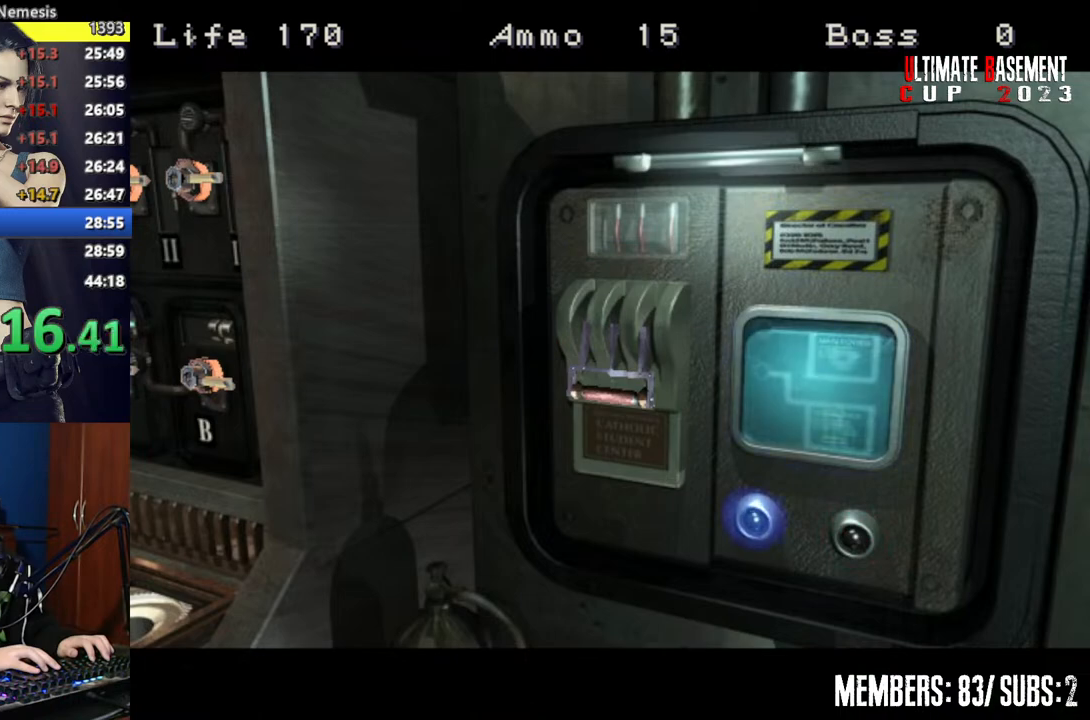
{"keys": ["shift"], "events": []}
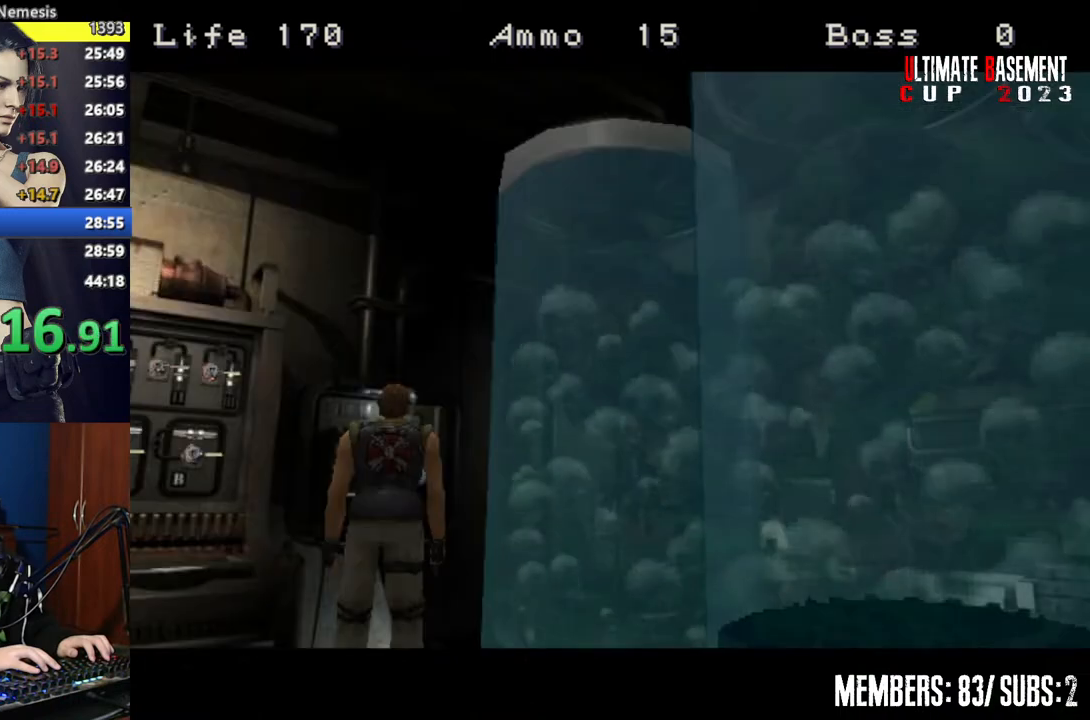
{"keys": ["shift"], "events": []}
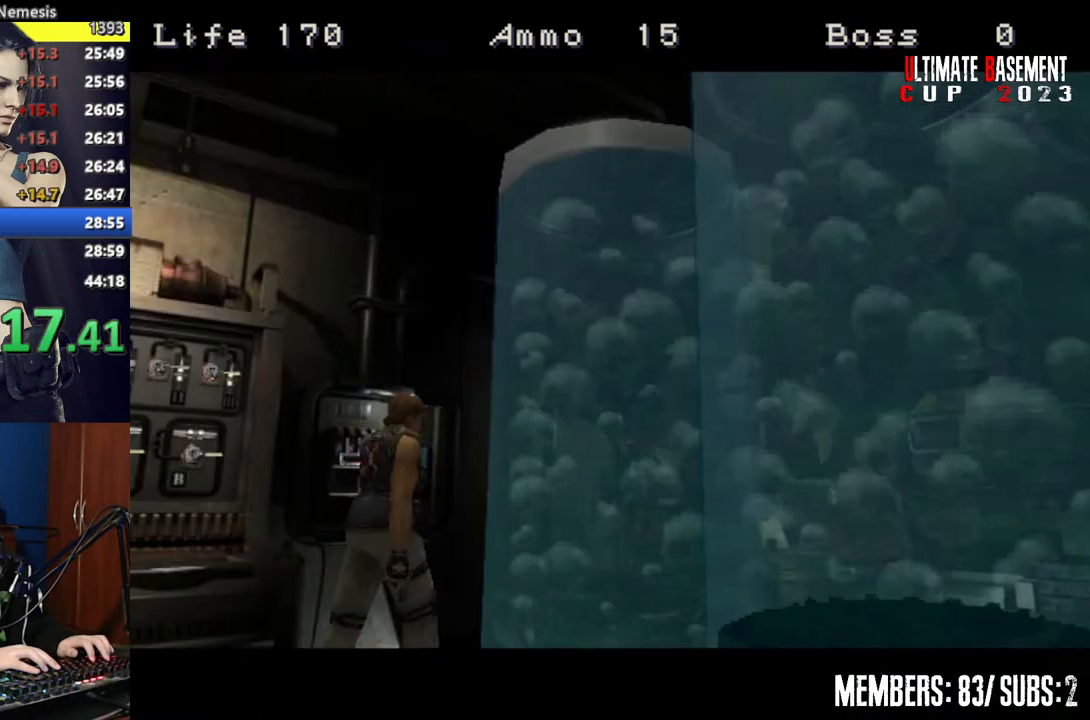
{"keys": ["d", "shift"], "events": [[400, "d", "down"]]}
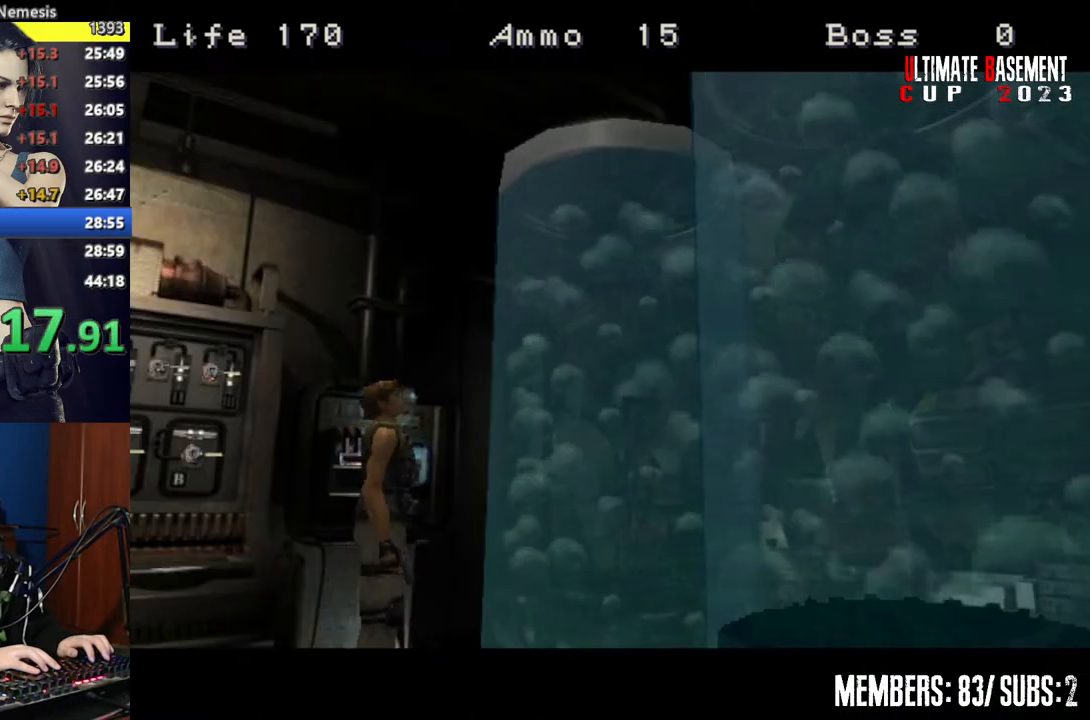
{"keys": ["d", "shift"], "events": []}
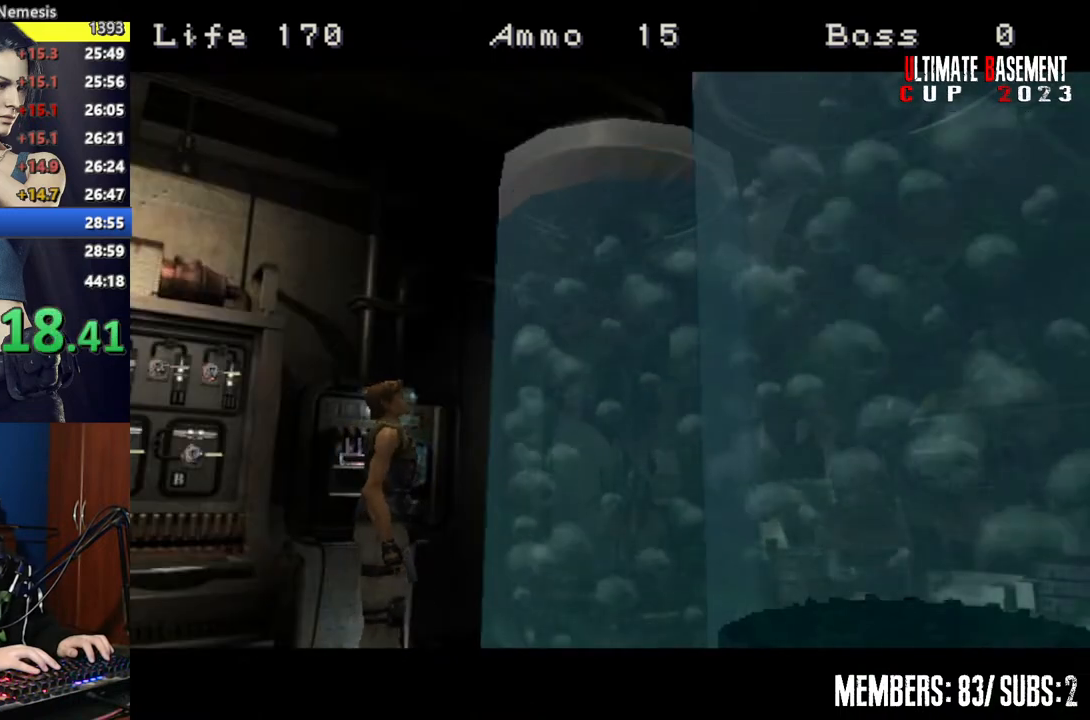
{"keys": ["d", "shift"], "events": []}
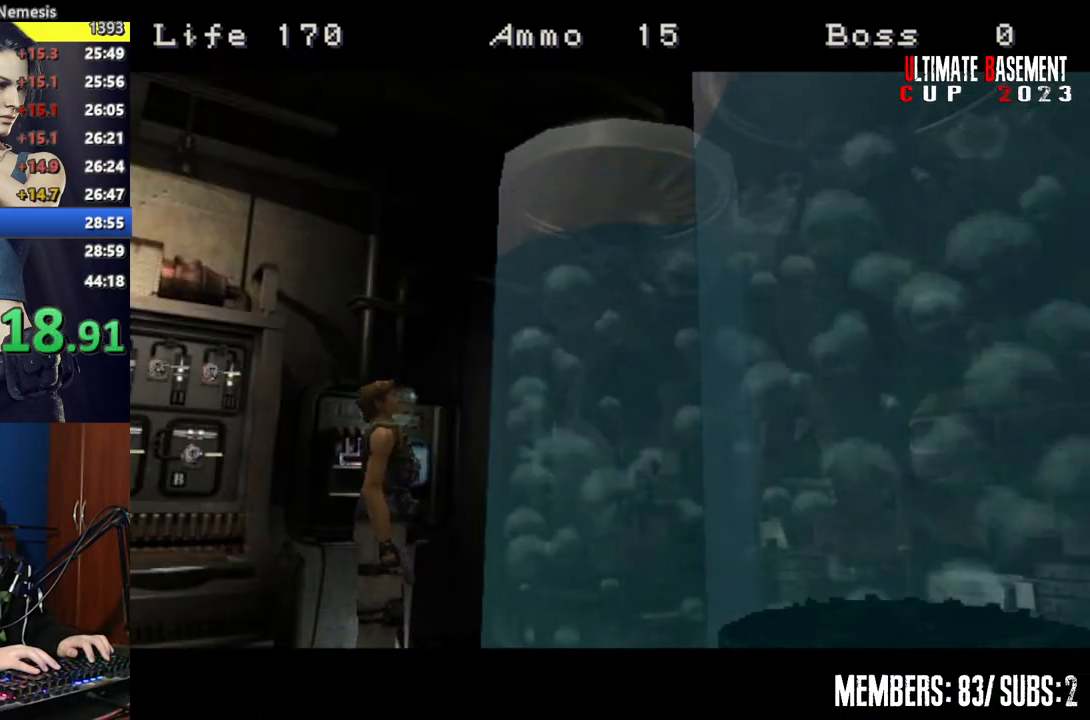
{"keys": ["d", "shift"], "events": []}
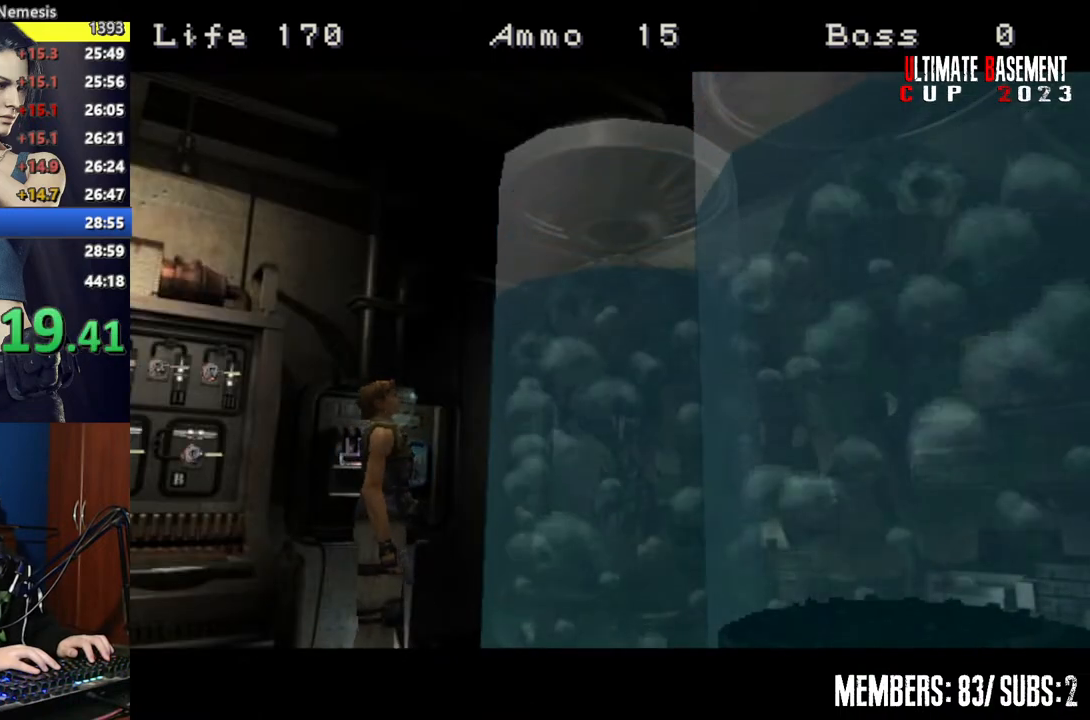
{"keys": ["d", "shift"], "events": []}
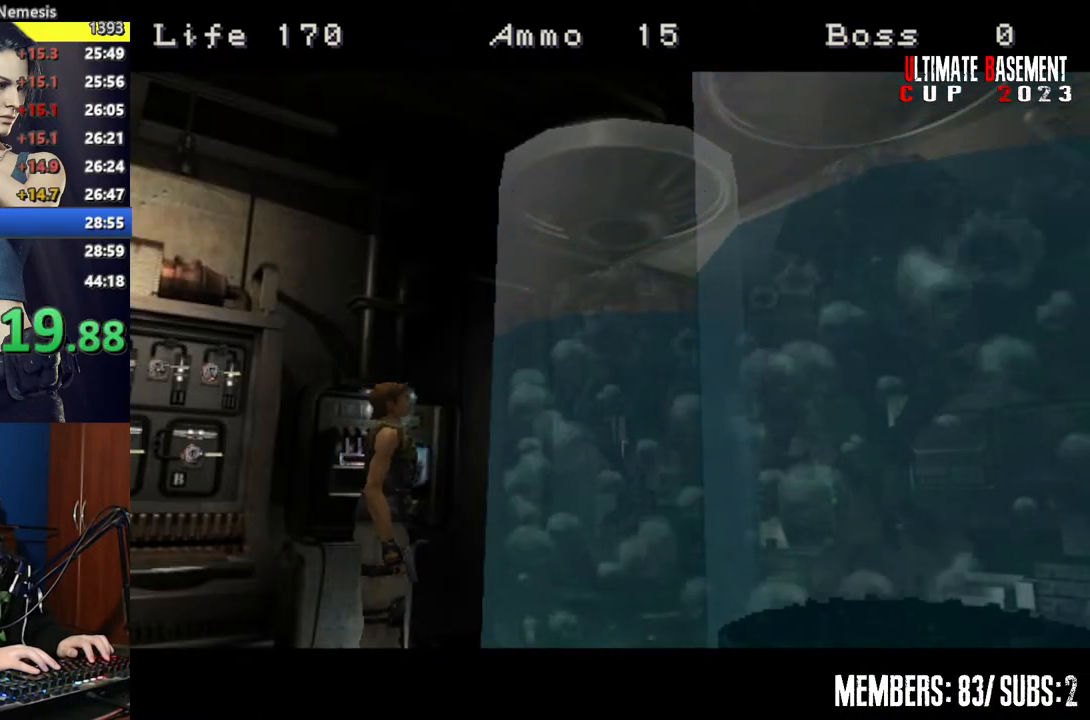
{"keys": ["d", "shift"], "events": []}
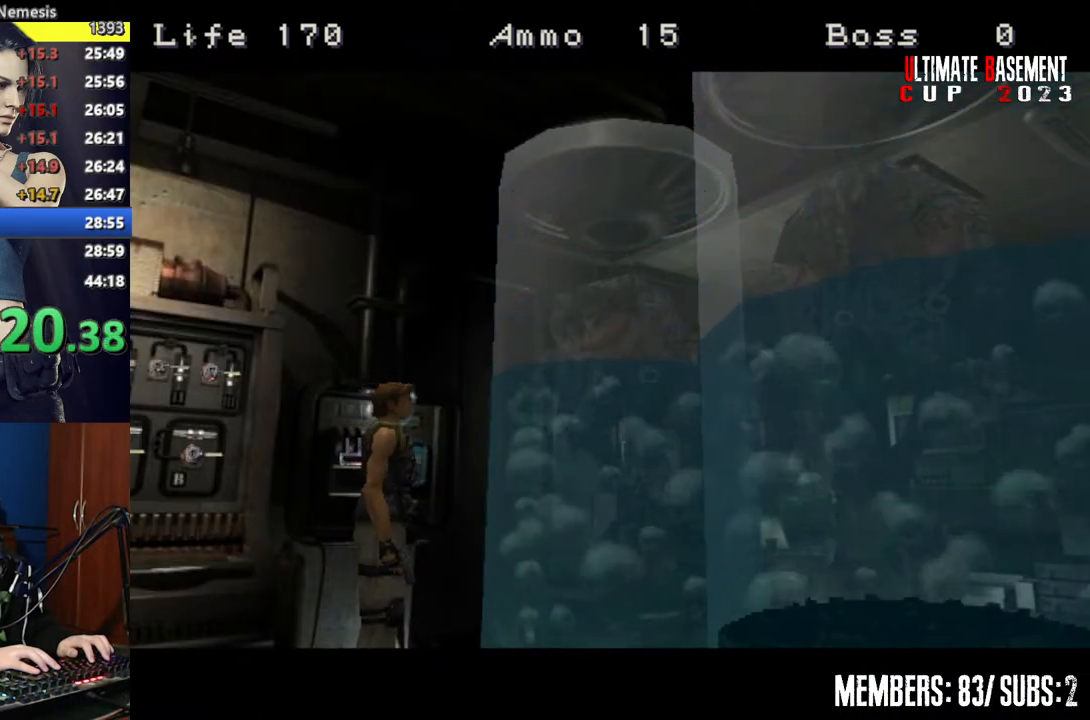
{"keys": ["d", "shift"], "events": []}
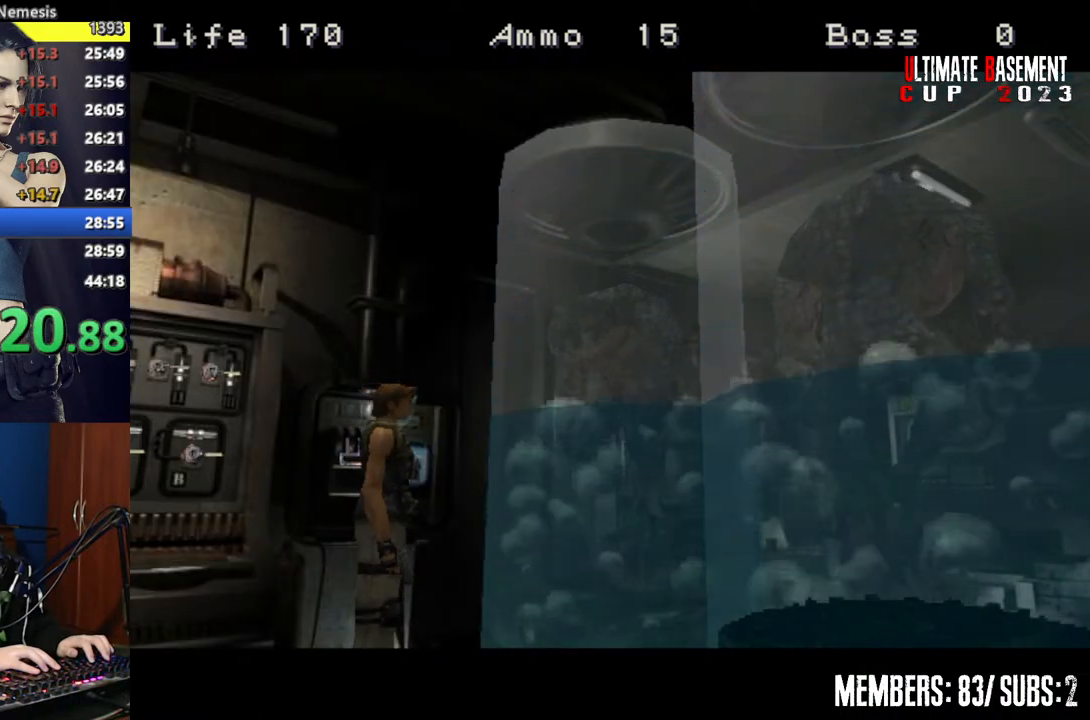
{"keys": ["d", "shift"], "events": []}
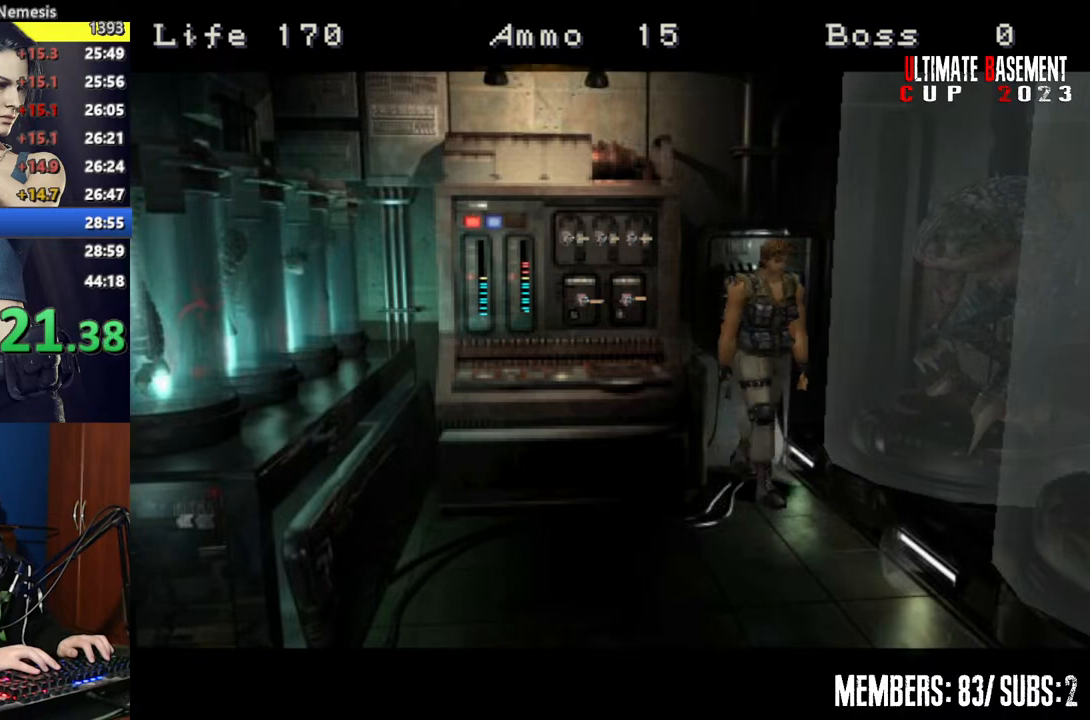
{"keys": ["d", "shift"], "events": [[100, "w", "down"], [350, "w", "up"]]}
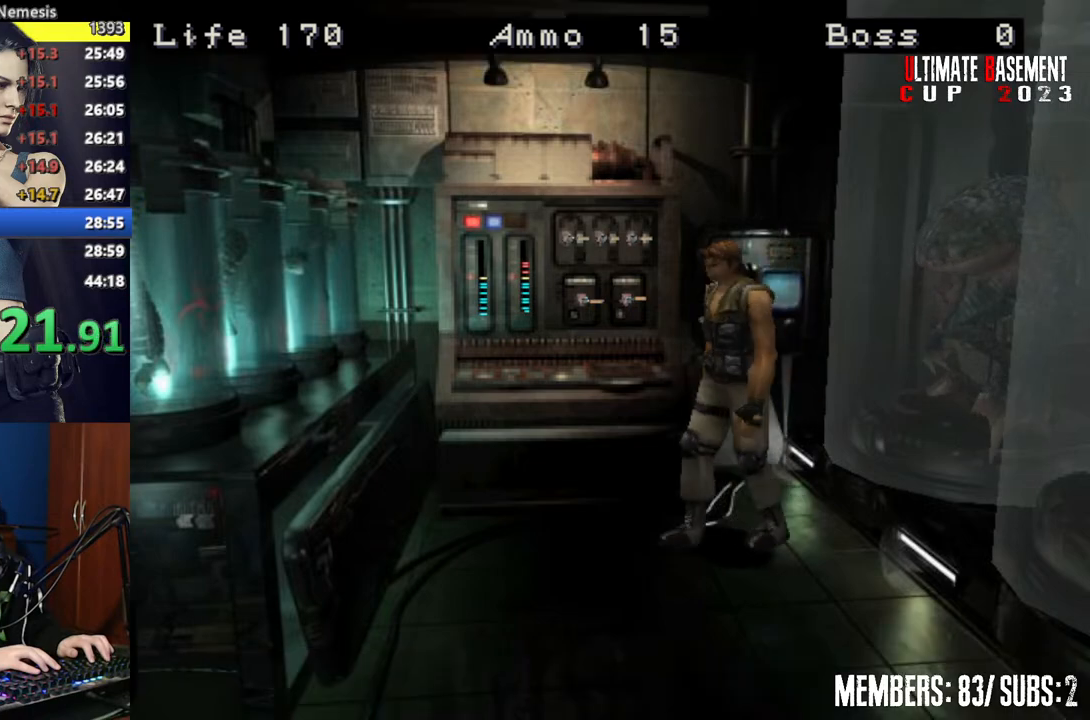
{"keys": ["shift", "w"], "events": [[267, "w", "down"], [400, "semicolon", "down"], [450, "semicolon", "up"], [500, "d", "up"]]}
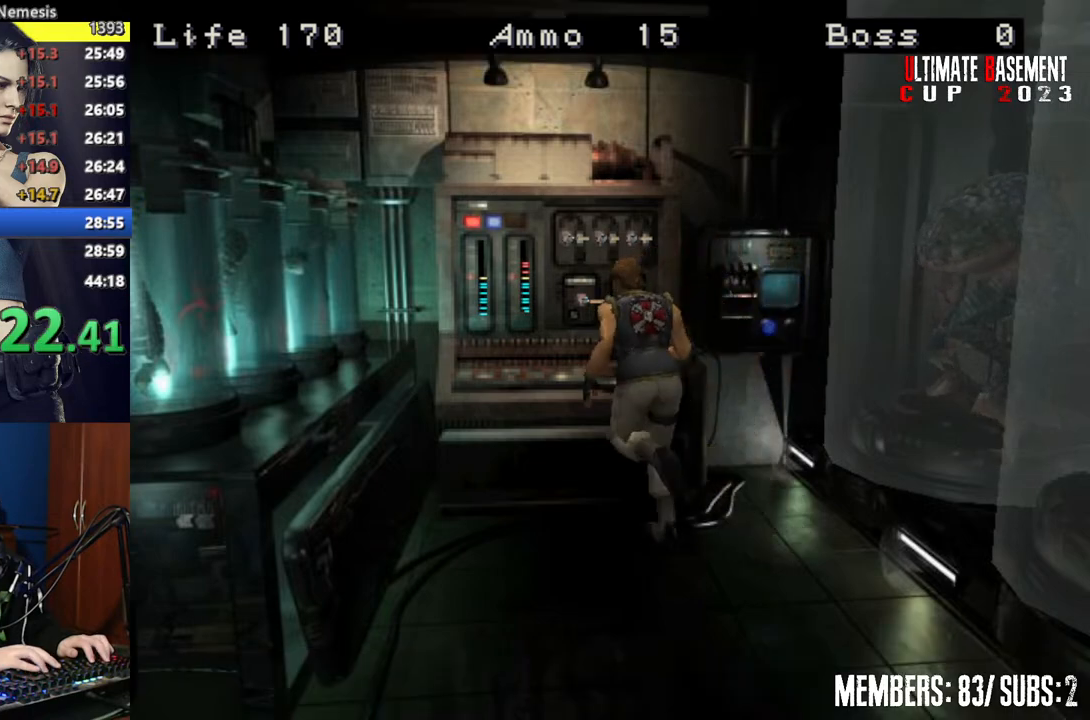
{"keys": ["q", "shift"], "events": [[50, "semicolon", "down"], [50, "w", "up"], [150, "semicolon", "up"], [217, "semicolon", "down"], [317, "semicolon", "up"], [450, "q", "down"]]}
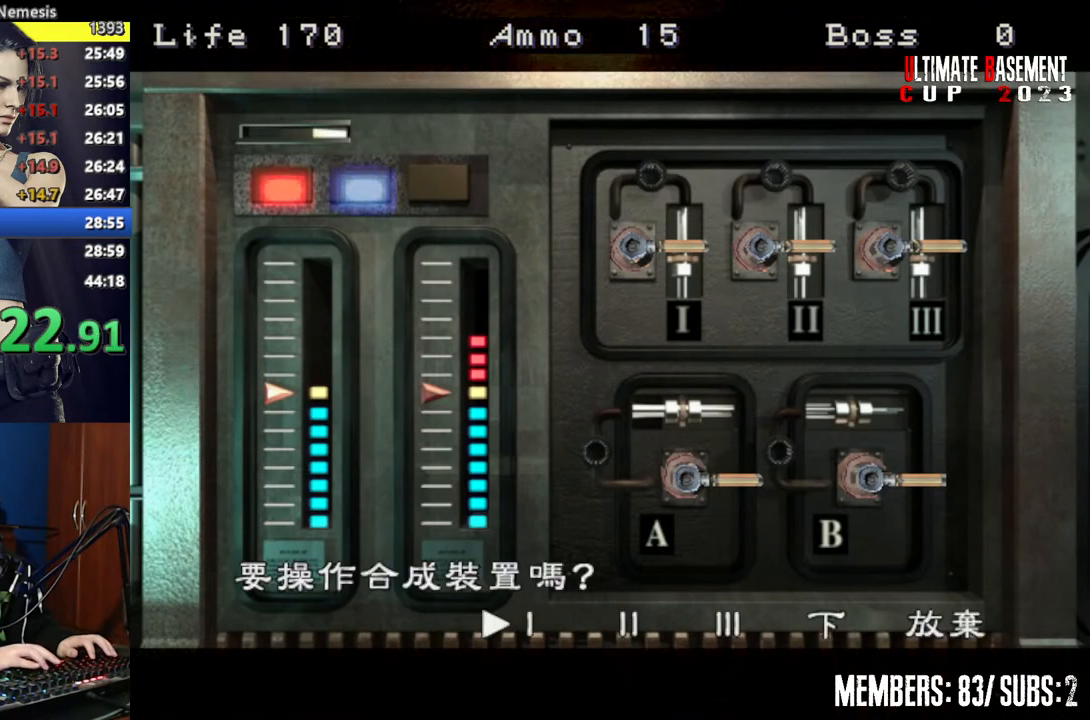
{"keys": ["shift"], "events": [[50, "q", "up"], [50, "semicolon", "down"], [150, "semicolon", "up"]]}
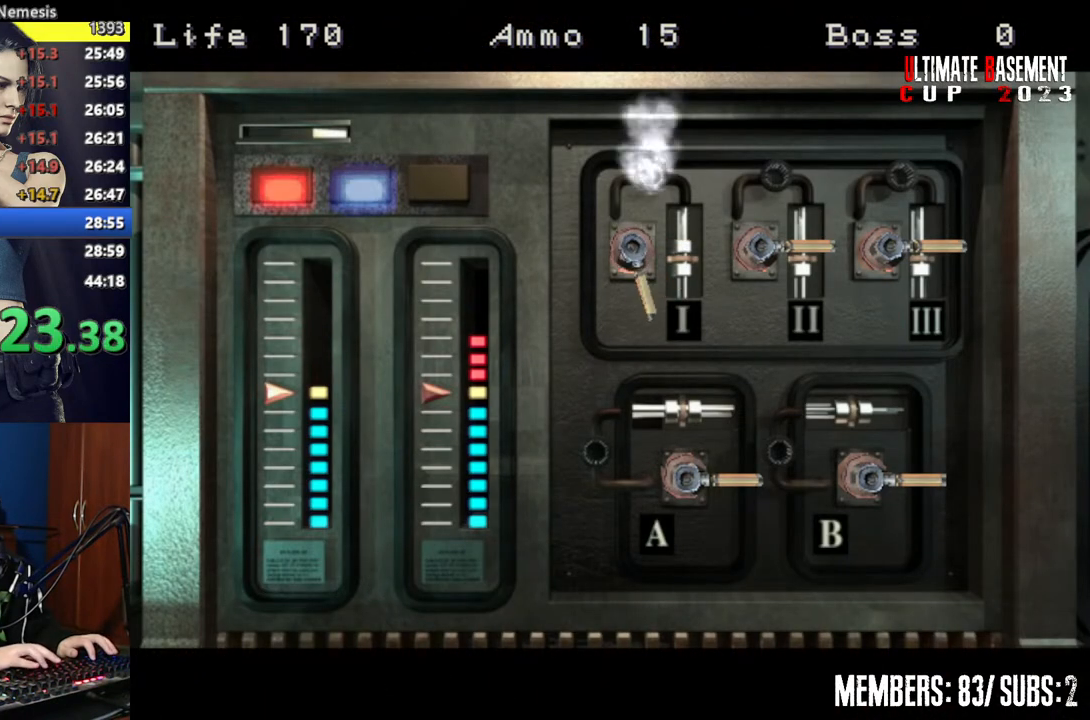
{"keys": ["shift"], "events": []}
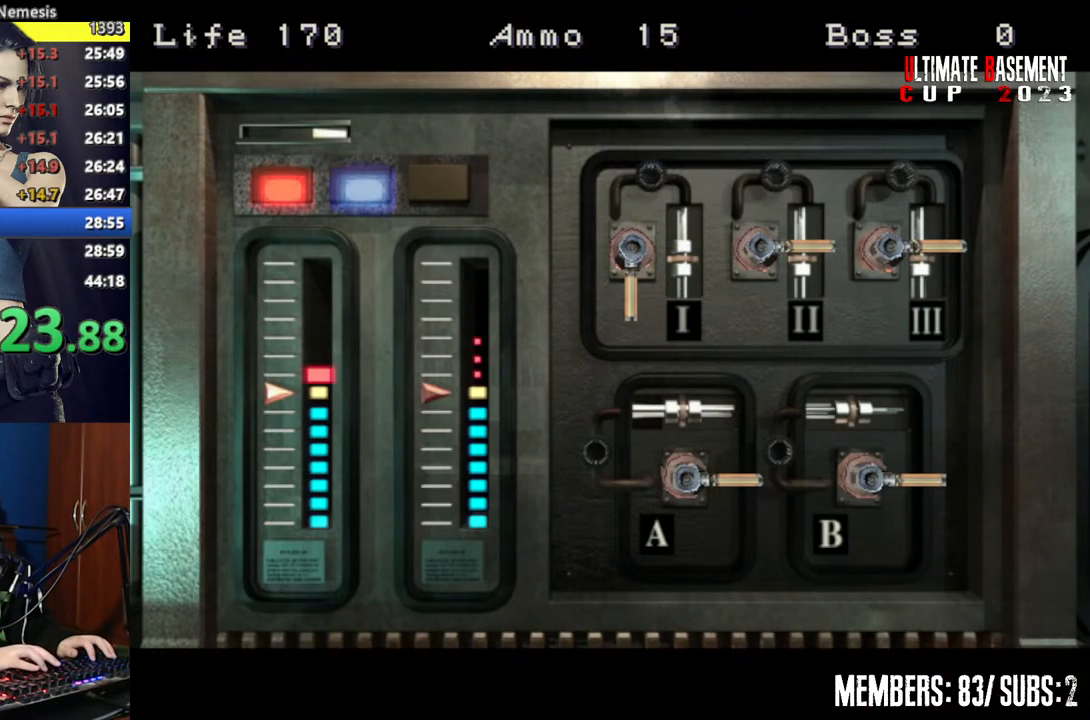
{"keys": ["shift"], "events": []}
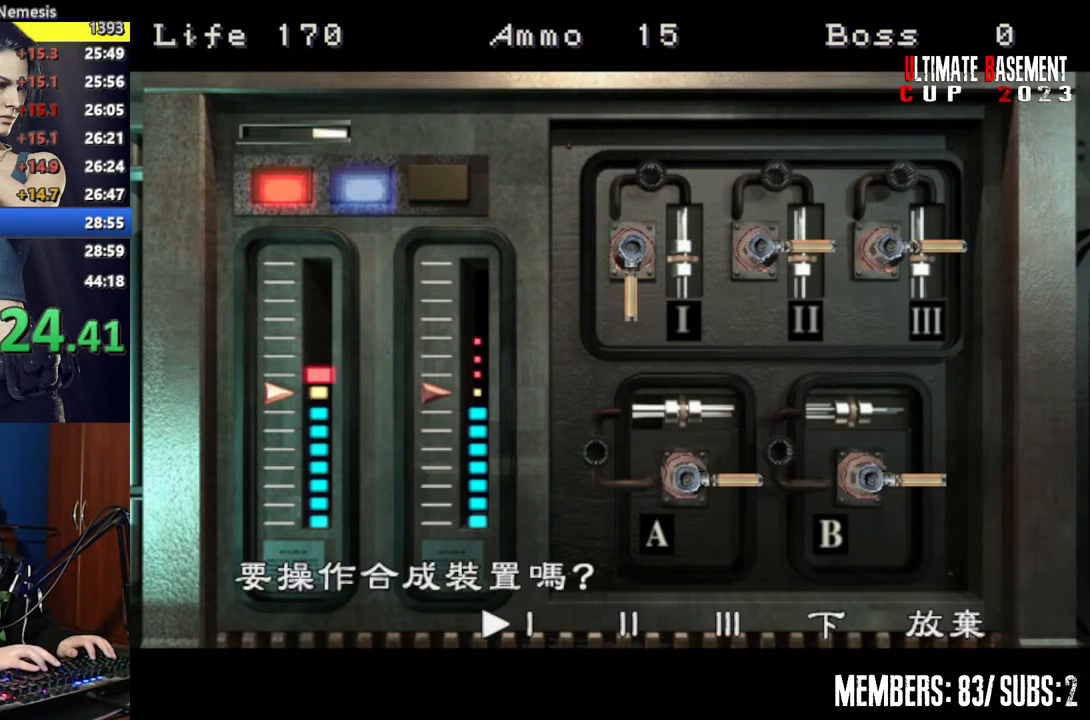
{"keys": ["semicolon", "shift"], "events": [[150, "d", "down"], [250, "d", "up"], [300, "d", "down"], [450, "d", "up"], [450, "semicolon", "down"]]}
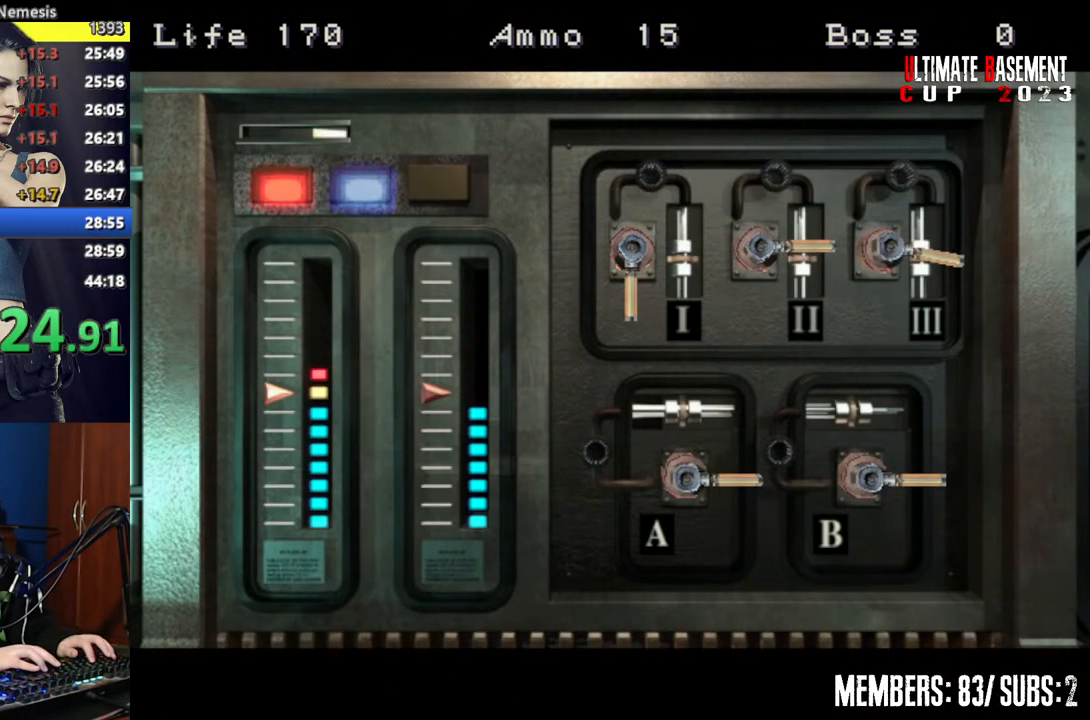
{"keys": ["shift"], "events": [[17, "semicolon", "up"]]}
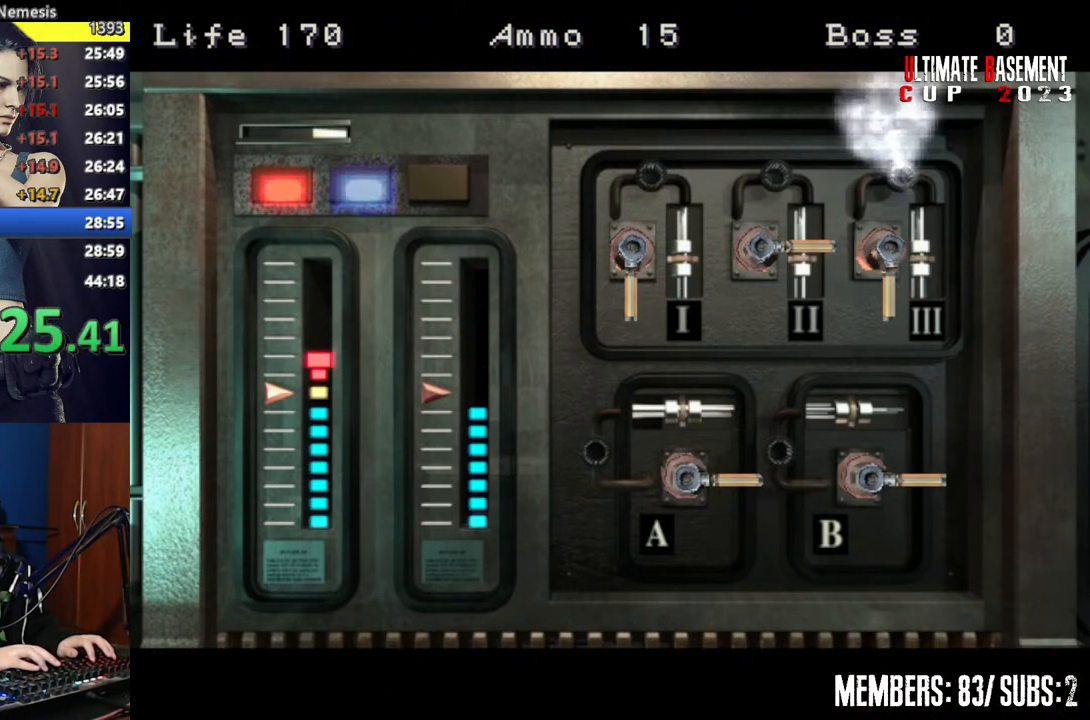
{"keys": ["shift"], "events": []}
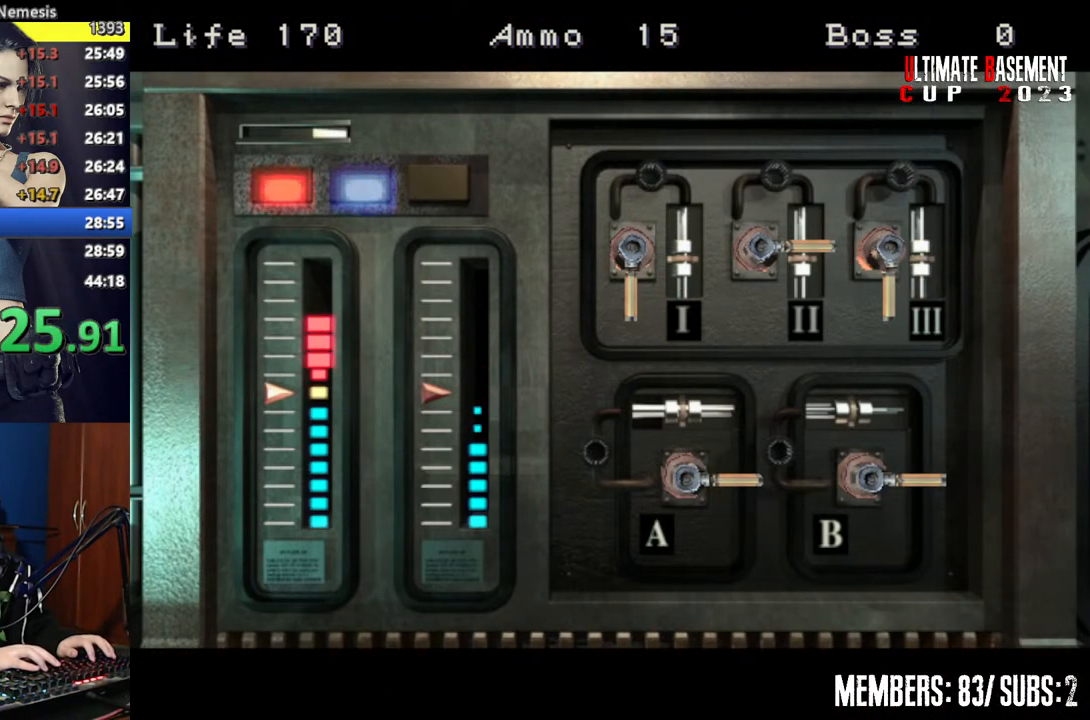
{"keys": ["shift"], "events": []}
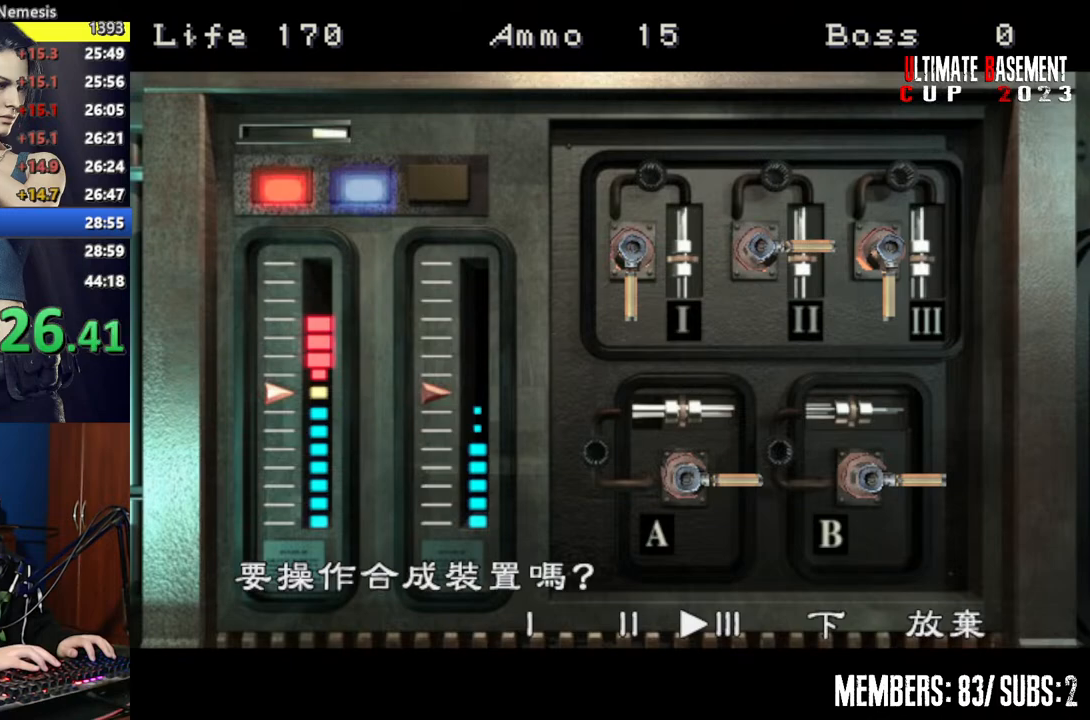
{"keys": ["semicolon", "shift"], "events": [[67, "d", "down"], [200, "d", "up"], [200, "semicolon", "down"], [250, "semicolon", "up"], [300, "q", "down"], [400, "q", "up"], [500, "semicolon", "down"]]}
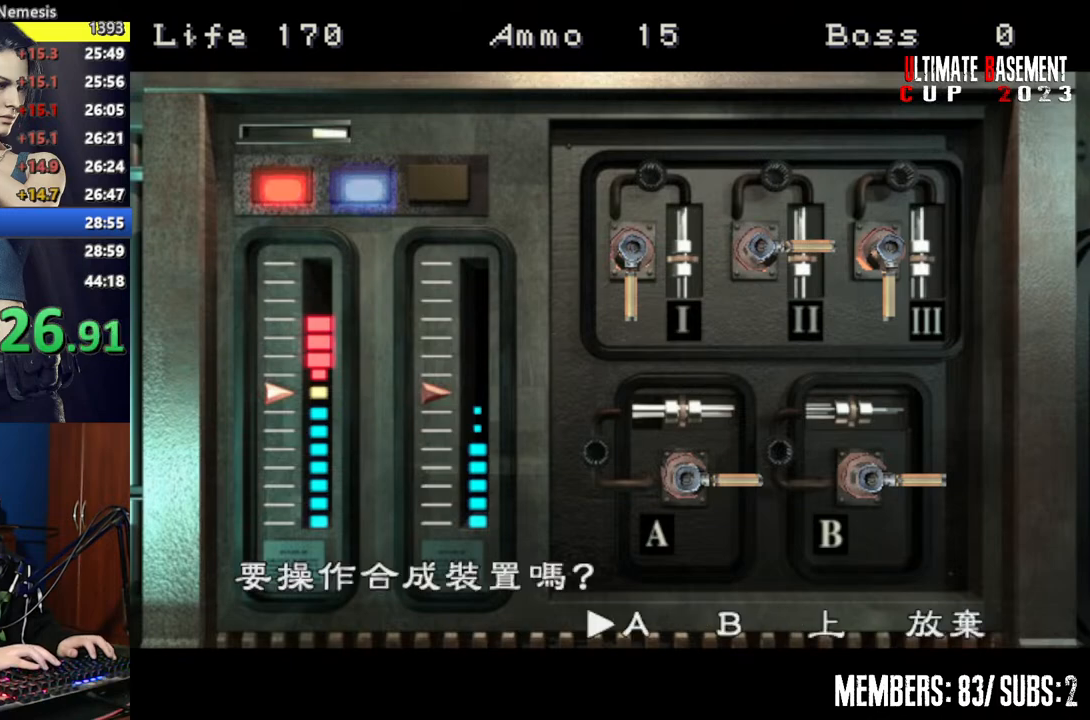
{"keys": ["semicolon", "shift"], "events": [[50, "semicolon", "up"], [150, "semicolon", "down"], [200, "semicolon", "up"], [367, "semicolon", "down"]]}
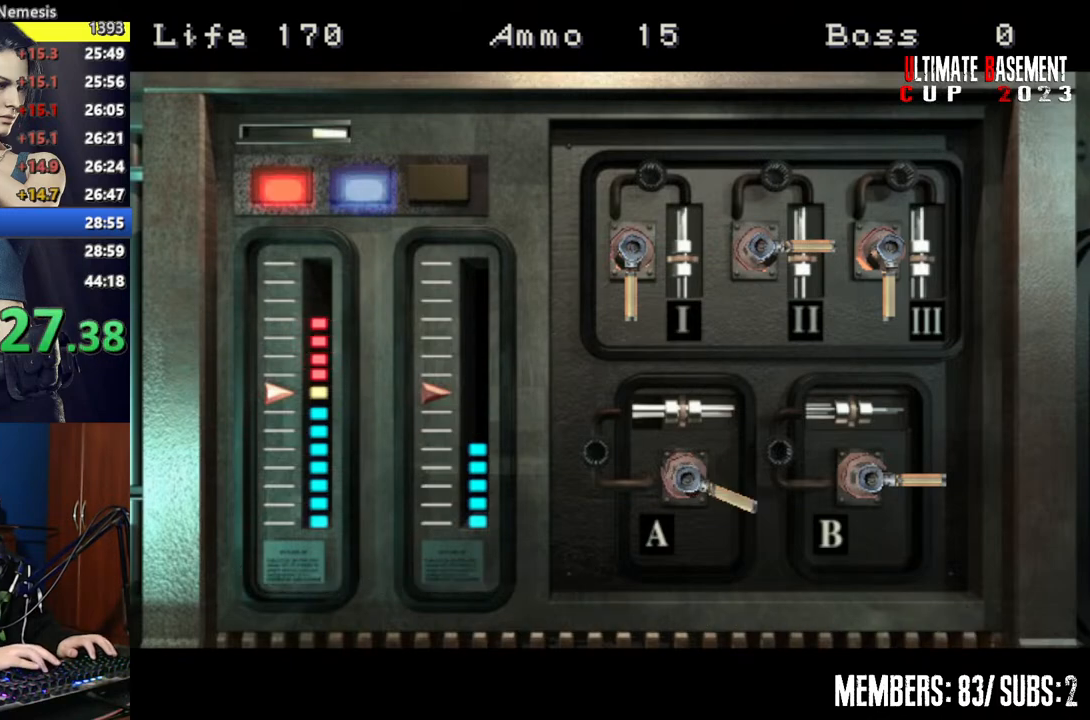
{"keys": ["shift"], "events": [[250, "semicolon", "up"]]}